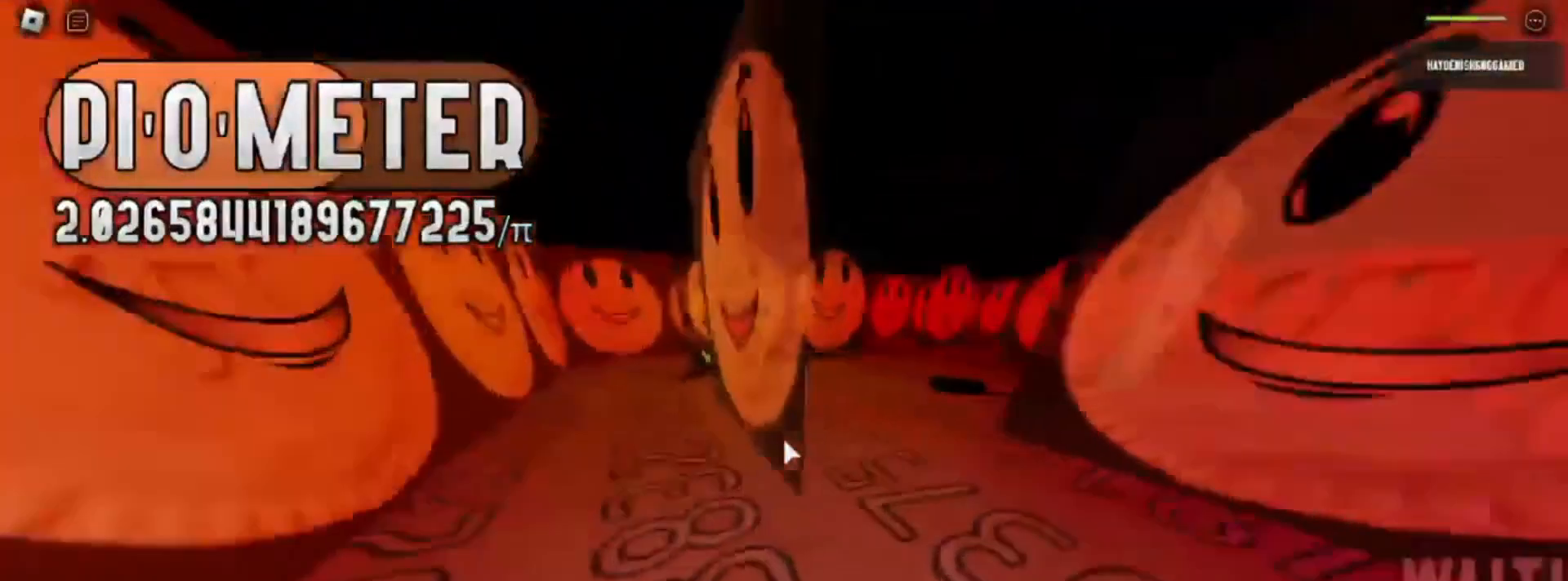
Gameplay with keyboard and mouse; each line is a JSON object with the keys and mouse buttons held at the frame after it. "events" lists presses ("down") and releases ("up") of "1", "2", "3", "4", "5", "a", "alt", "c", "ctrl", "d", "e", "f", "q", "r", "s", "shift", "space", "tab", "v", "w", "x", "z", "mouse_left" and "mouse_right" between this image and that frame as [ms after this image, input, new state], when the widget could be followed in between. "mouse_left", "mouse_right" = the "left", "right" buttons of the "mouse" list. No other keys are recorded. Mouse movement is not recorded.
{"keys": [], "mouse": [], "events": [[133, "w", "up"], [367, "a", "up"]]}
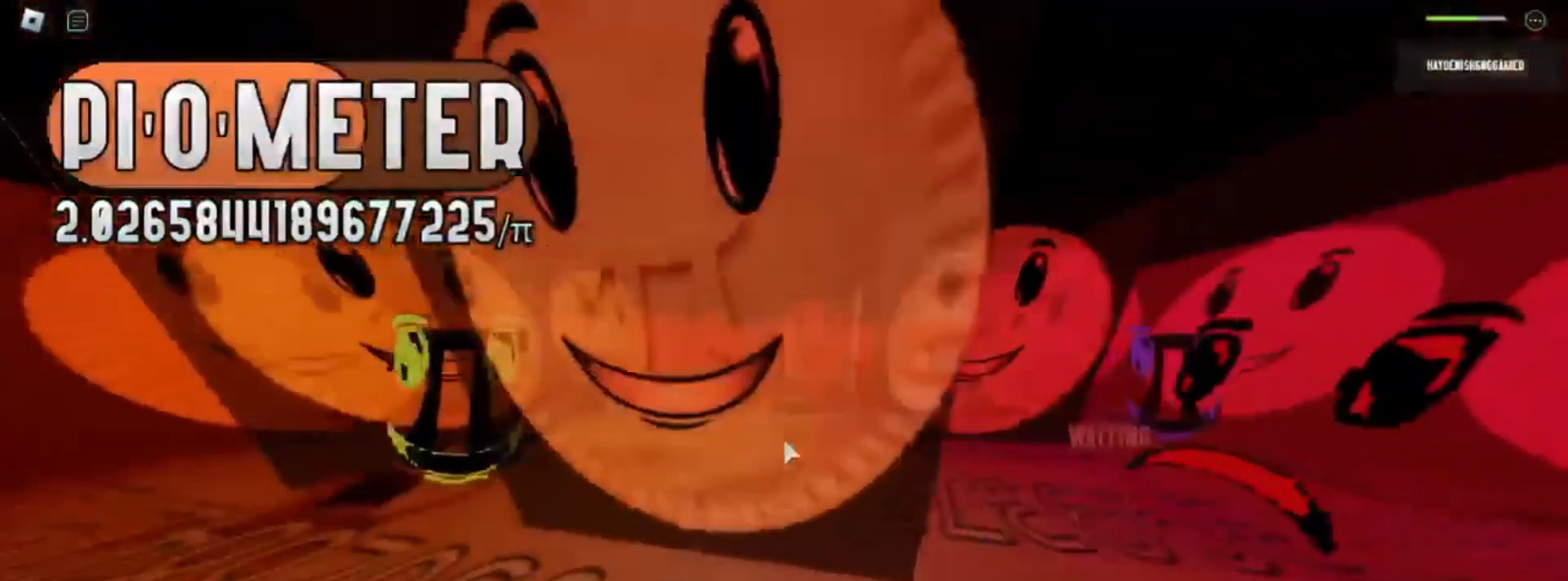
{"keys": ["d"], "mouse": [], "events": [[250, "d", "down"]]}
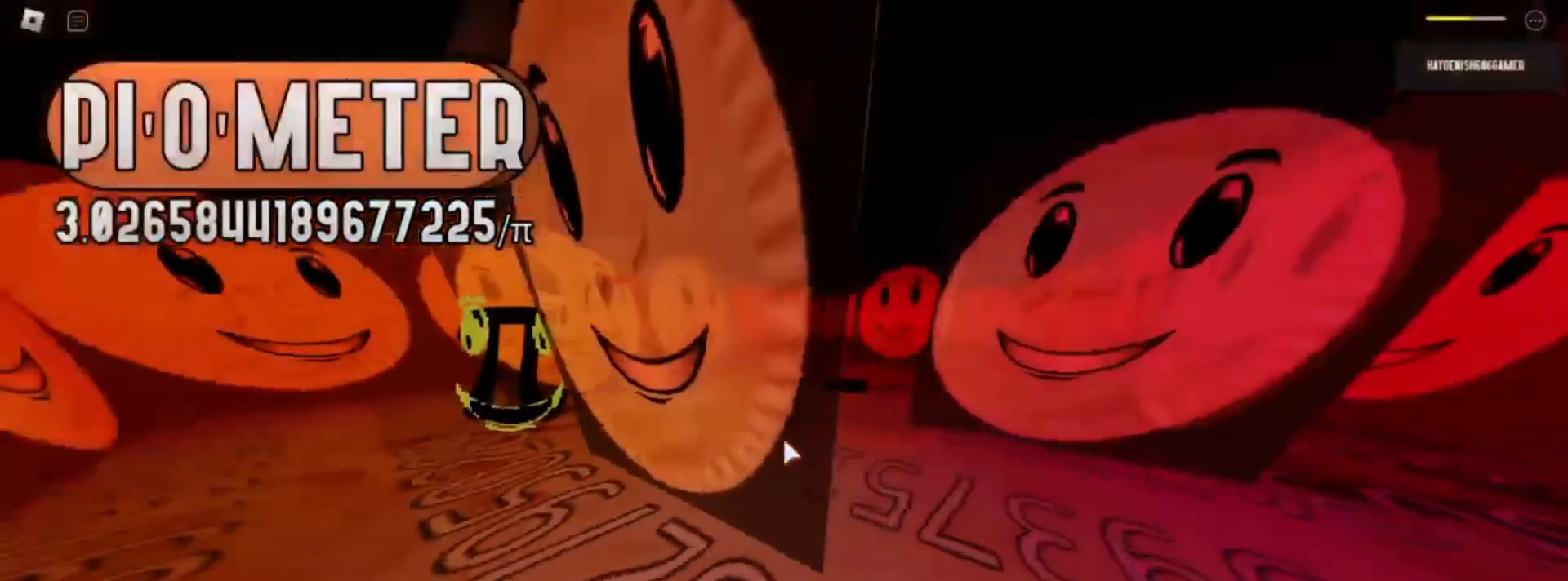
{"keys": ["w"], "mouse": [], "events": [[17, "w", "down"], [283, "d", "up"]]}
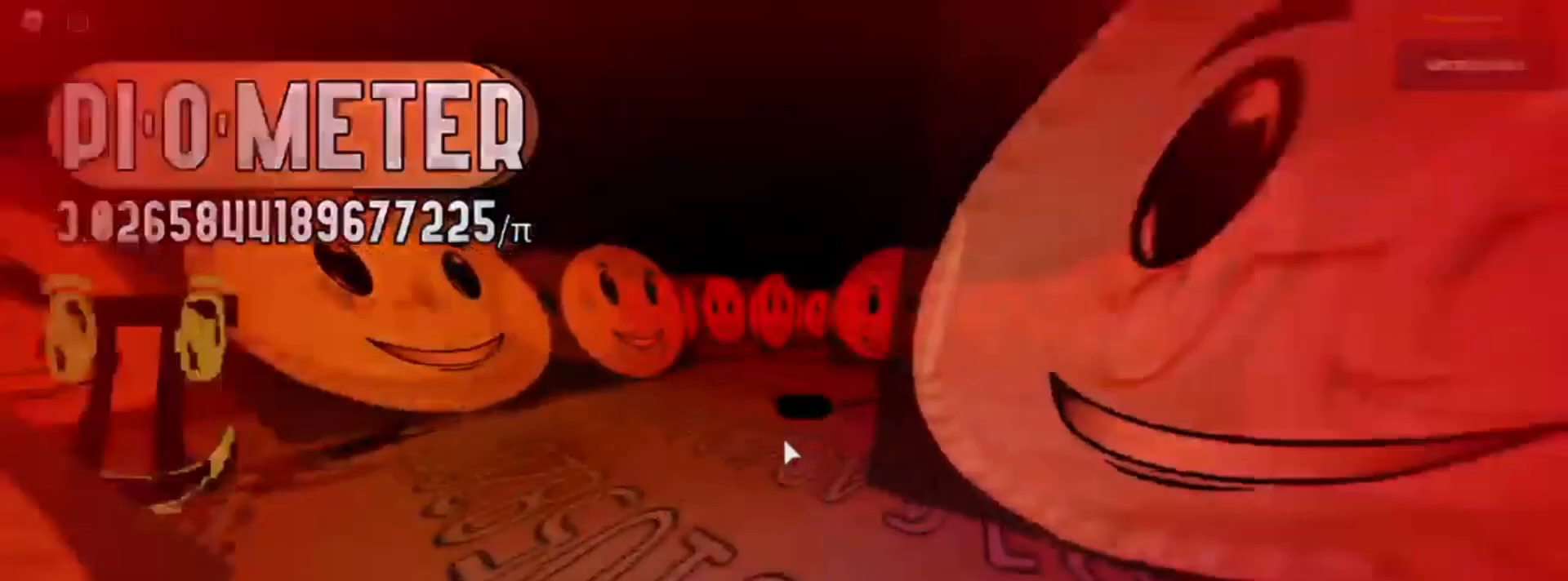
{"keys": ["w"], "mouse": [], "events": [[167, "a", "down"], [333, "a", "up"]]}
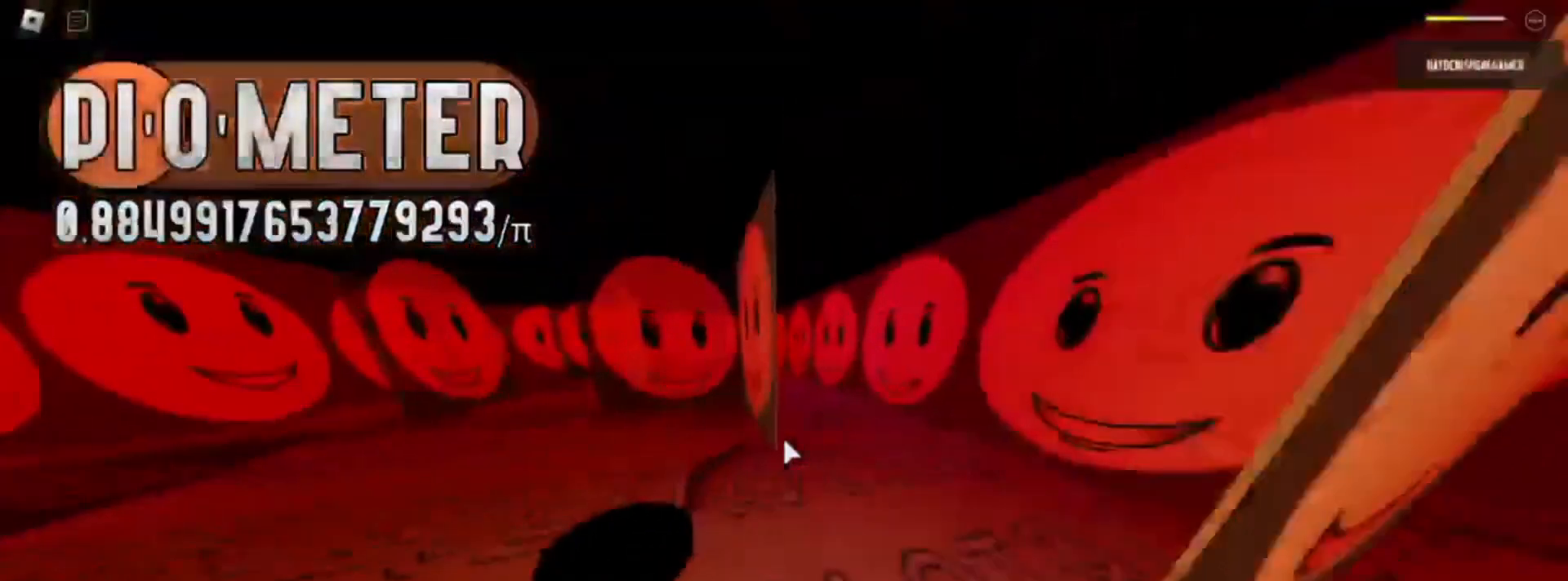
{"keys": ["w"], "mouse": [], "events": [[333, "d", "down"], [433, "d", "up"]]}
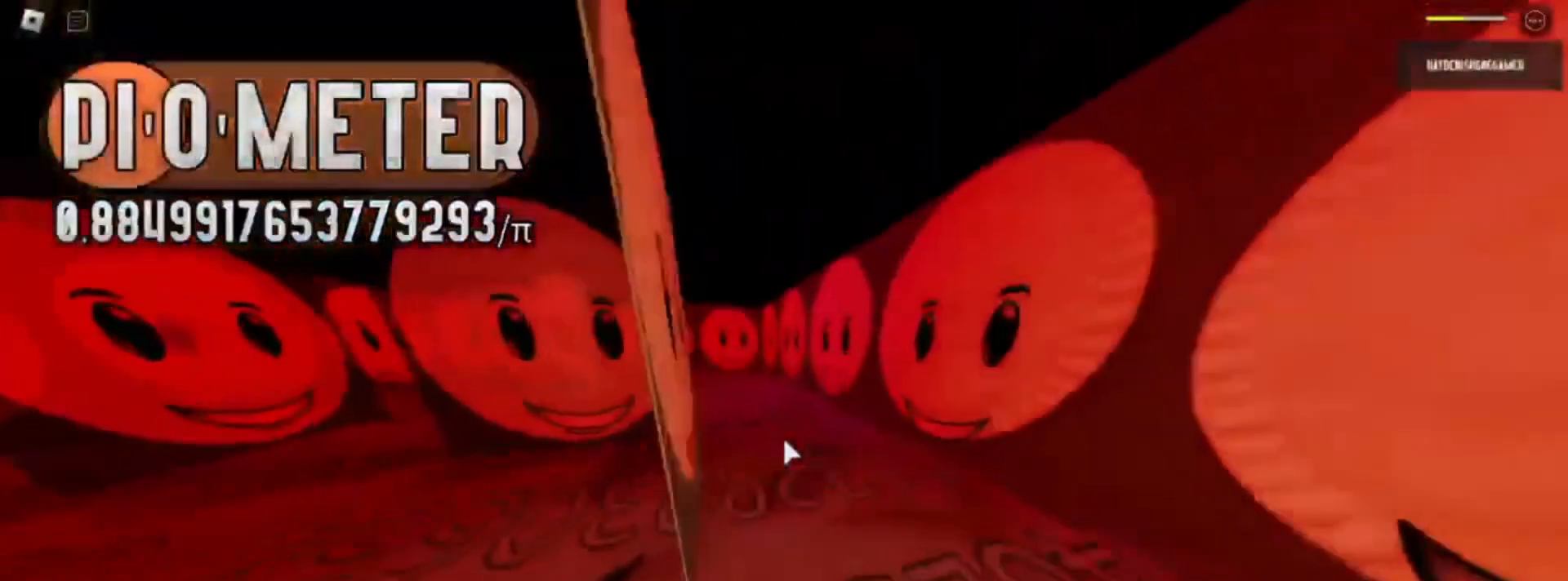
{"keys": ["w"], "mouse": [], "events": []}
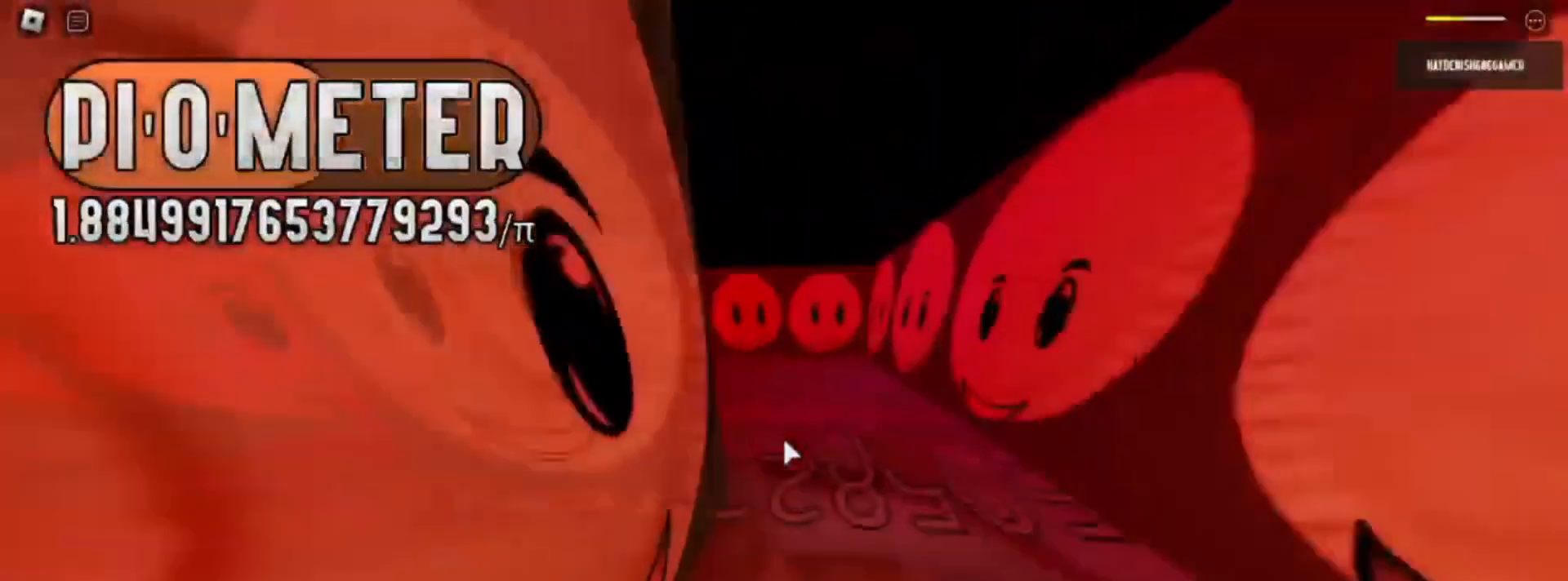
{"keys": ["w"], "mouse": [], "events": []}
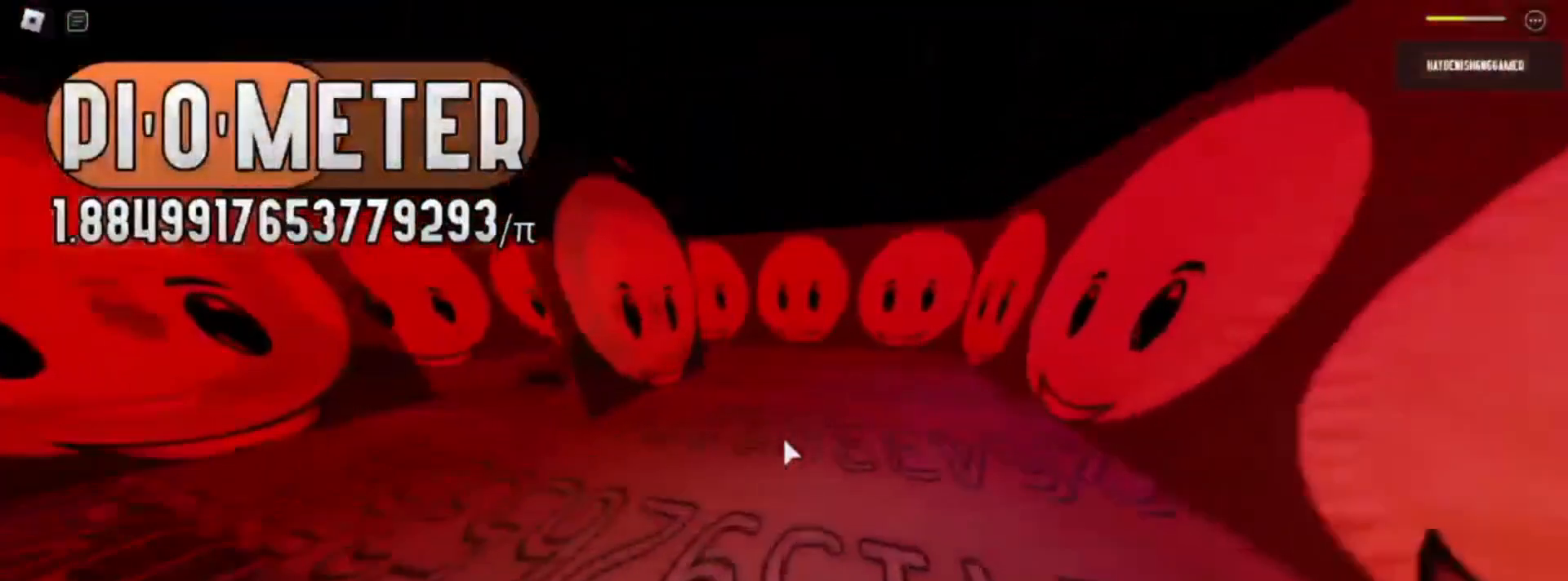
{"keys": ["w"], "mouse": [], "events": []}
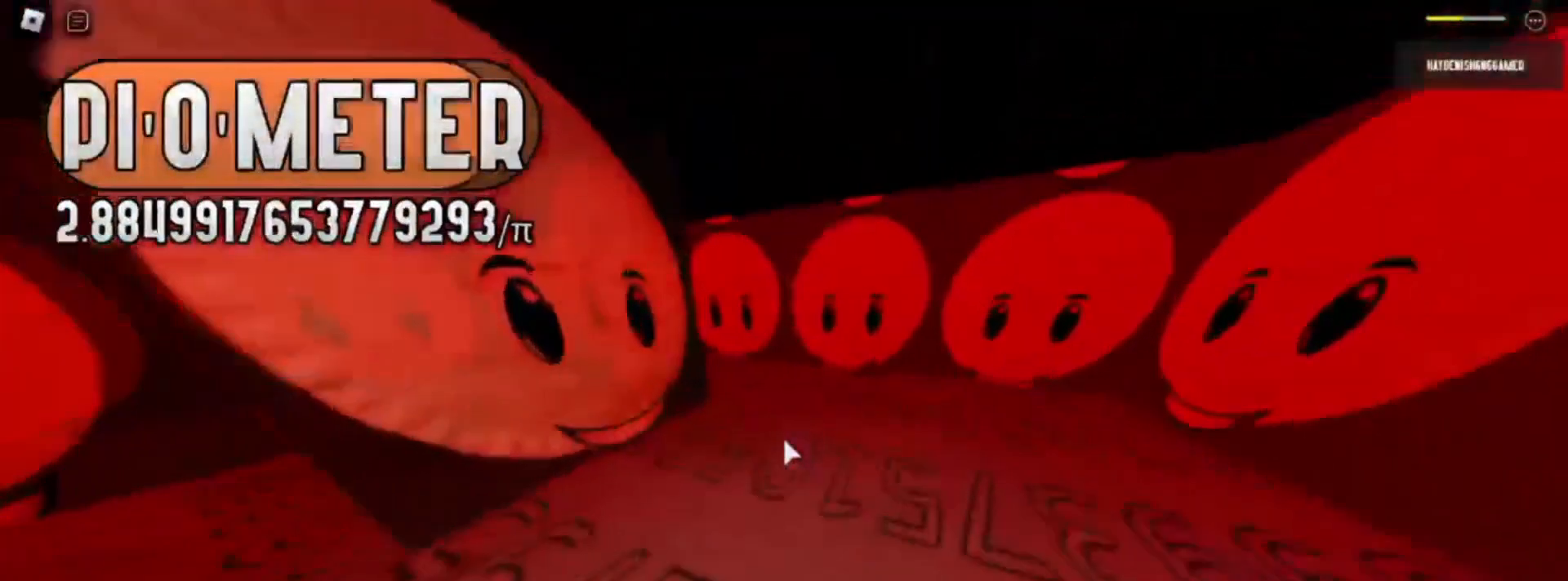
{"keys": ["d"], "mouse": [], "events": [[167, "d", "down"], [500, "w", "up"]]}
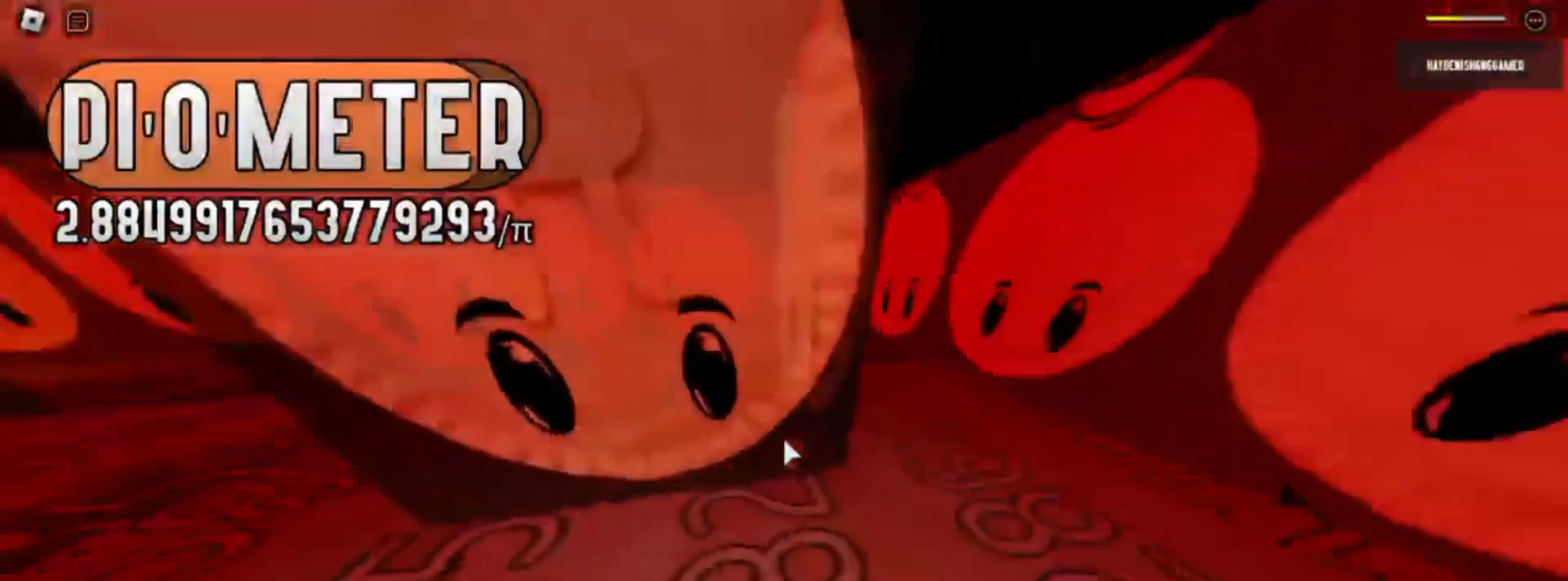
{"keys": ["d"], "mouse": [], "events": []}
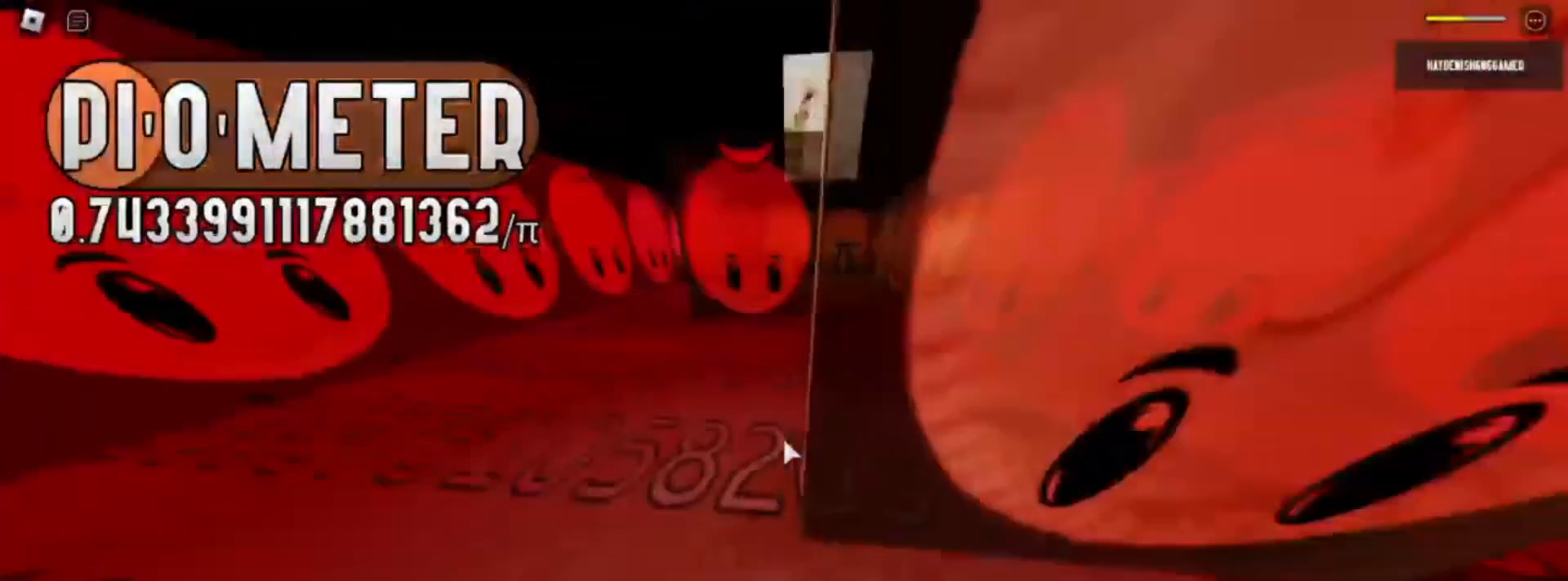
{"keys": [], "mouse": [], "events": [[117, "d", "up"]]}
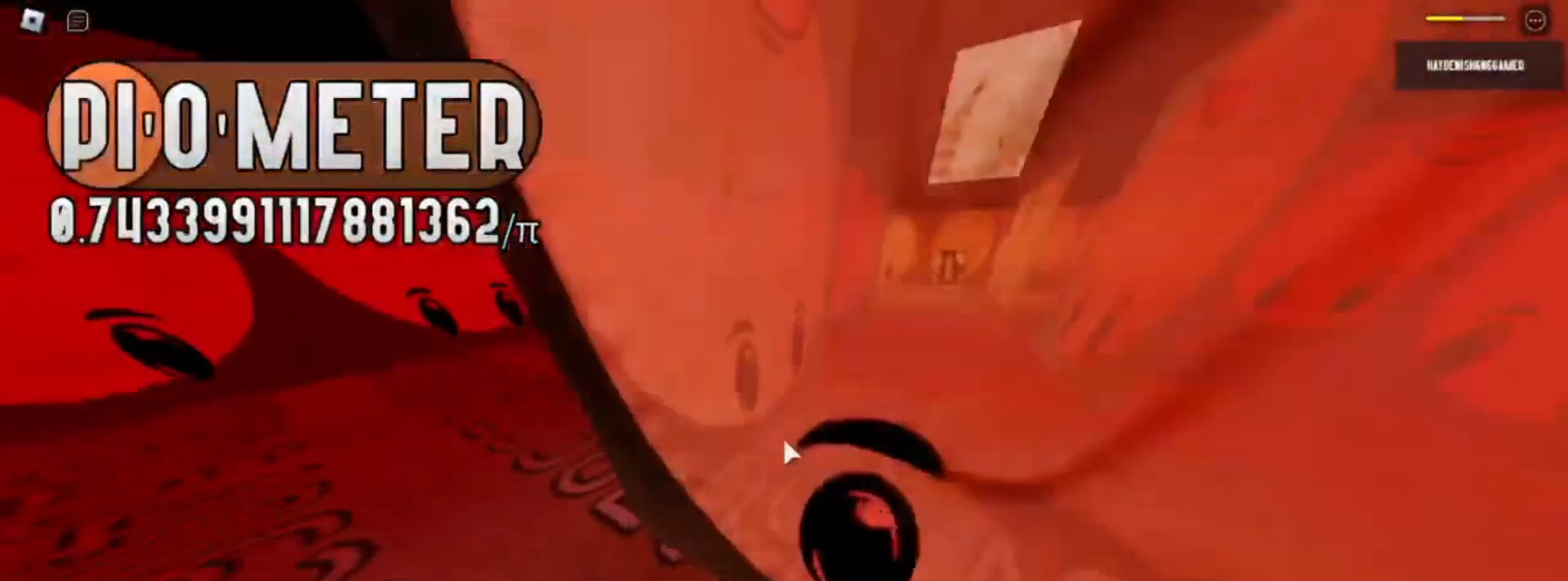
{"keys": [], "mouse": [], "events": [[50, "s", "down"], [167, "s", "up"]]}
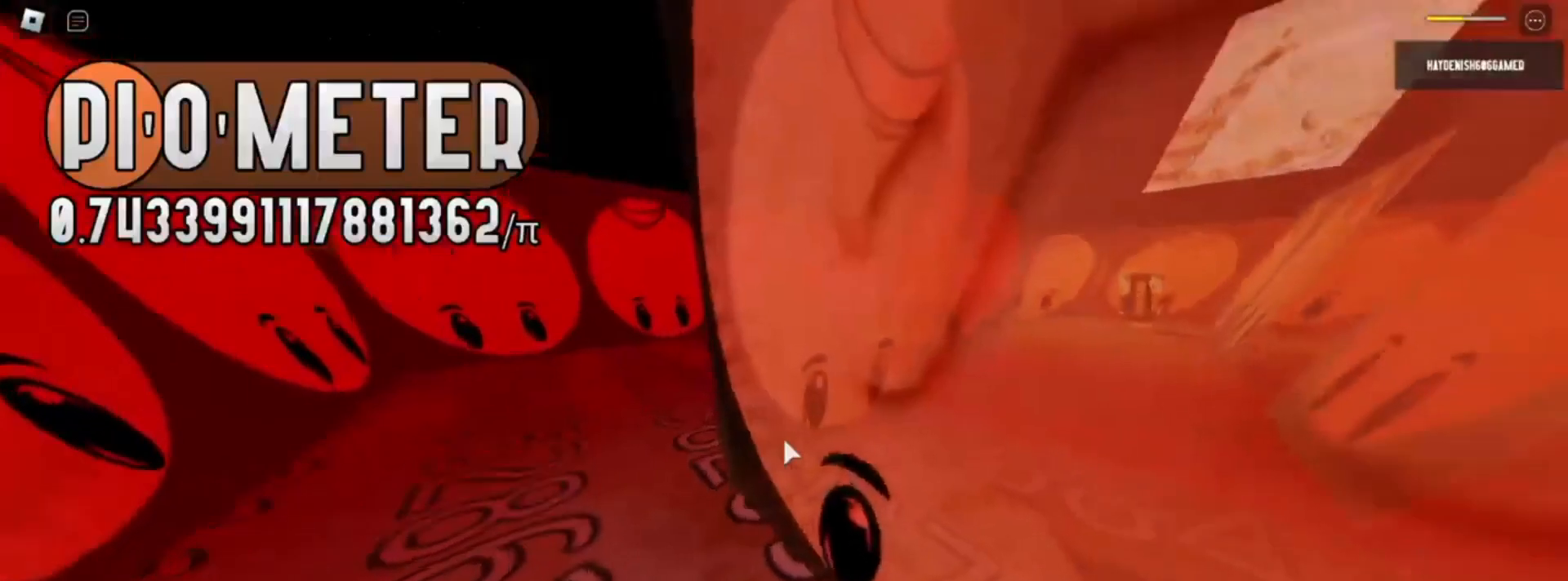
{"keys": [], "mouse": [], "events": []}
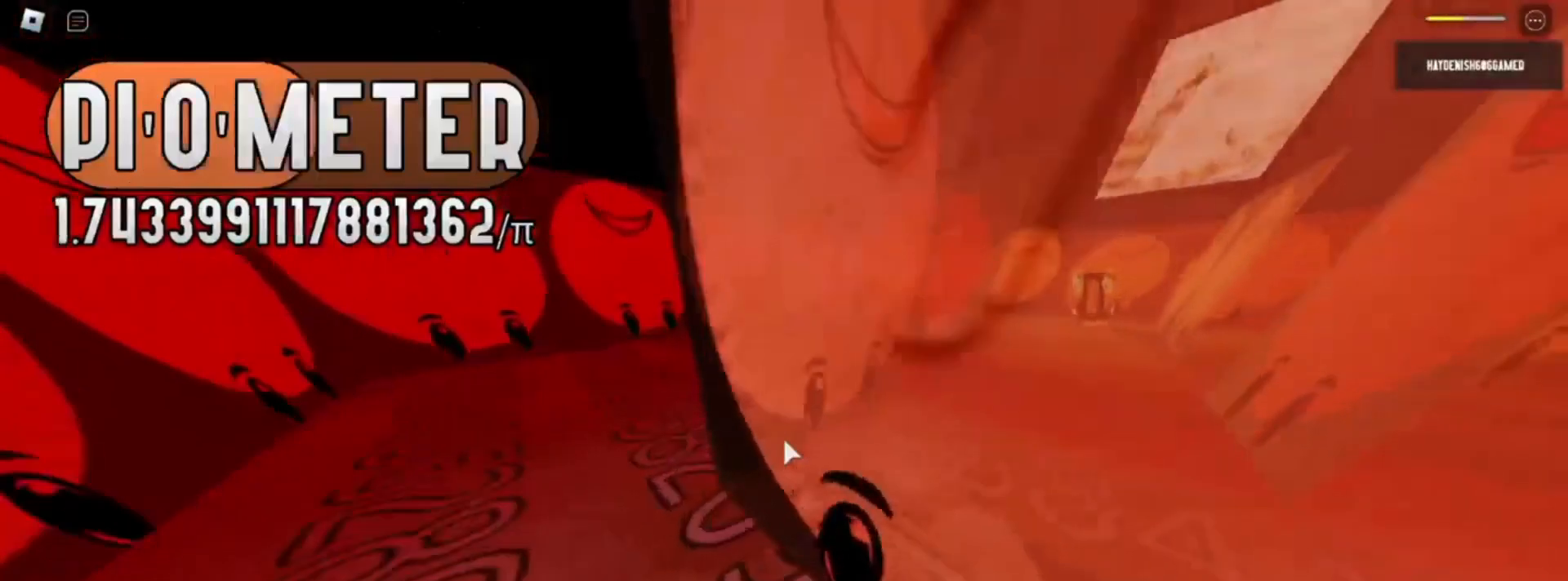
{"keys": [], "mouse": [], "events": [[200, "s", "down"], [317, "s", "up"]]}
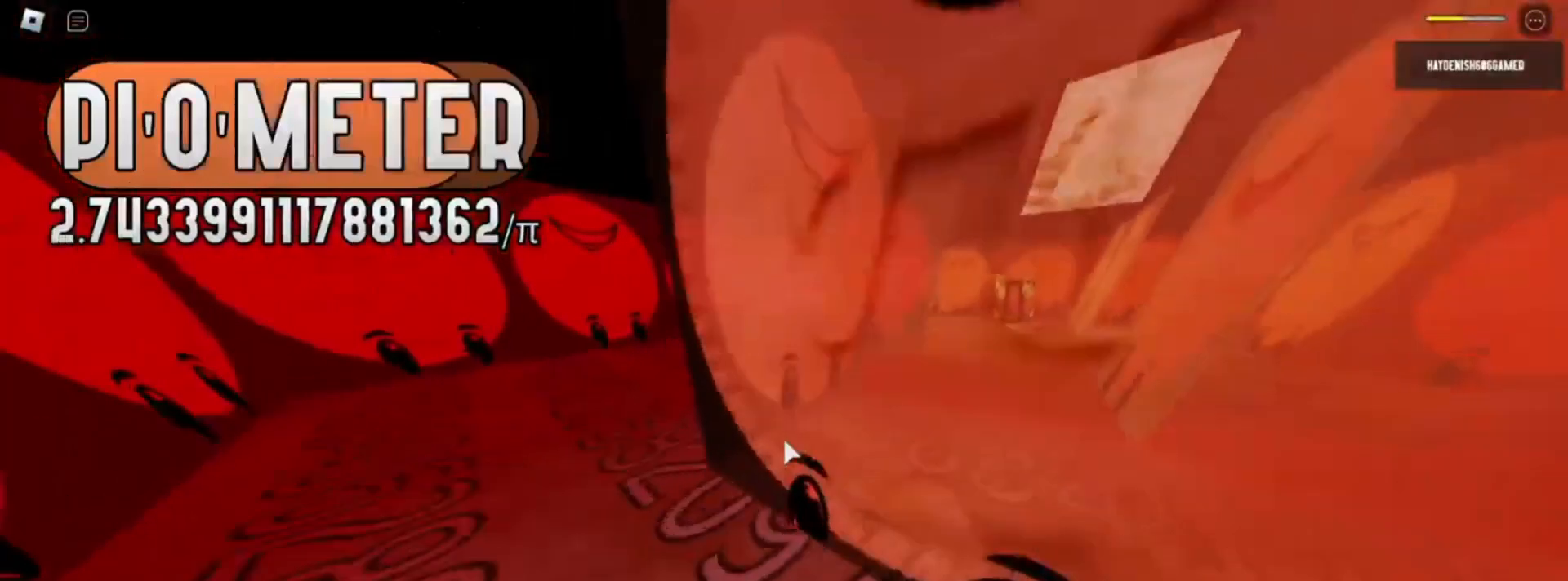
{"keys": [], "mouse": [], "events": []}
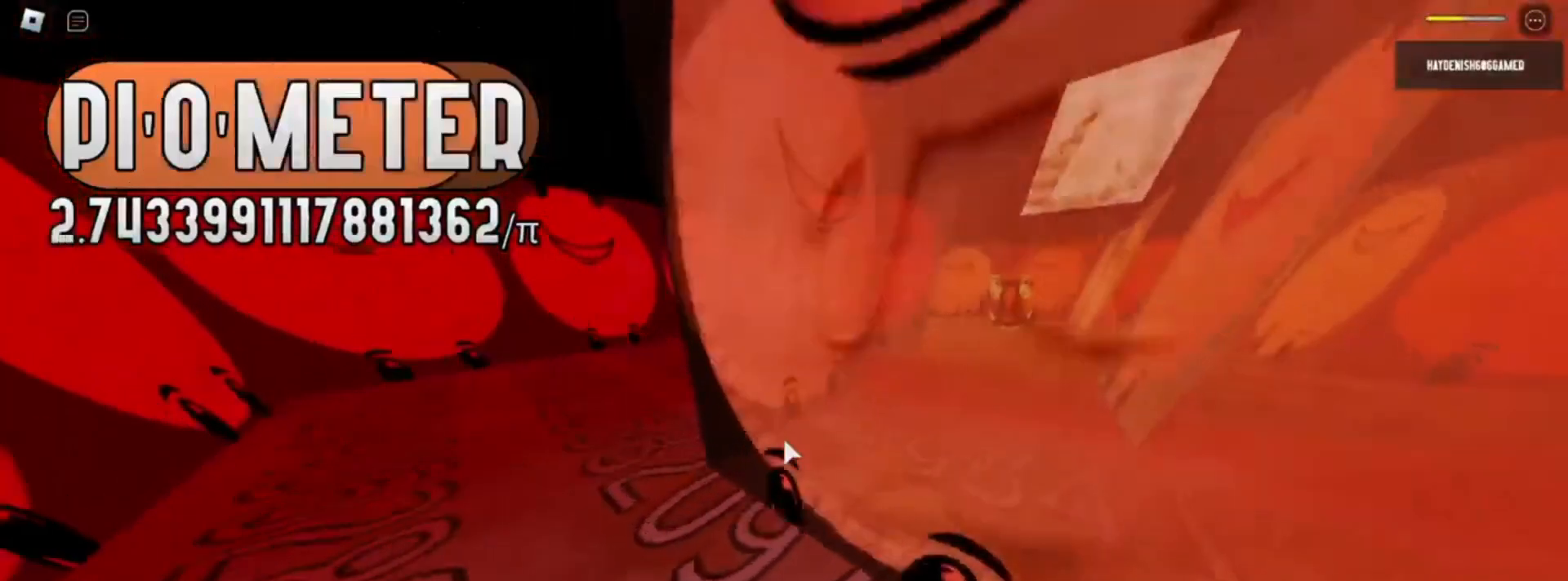
{"keys": [], "mouse": [], "events": [[300, "d", "down"], [400, "d", "up"]]}
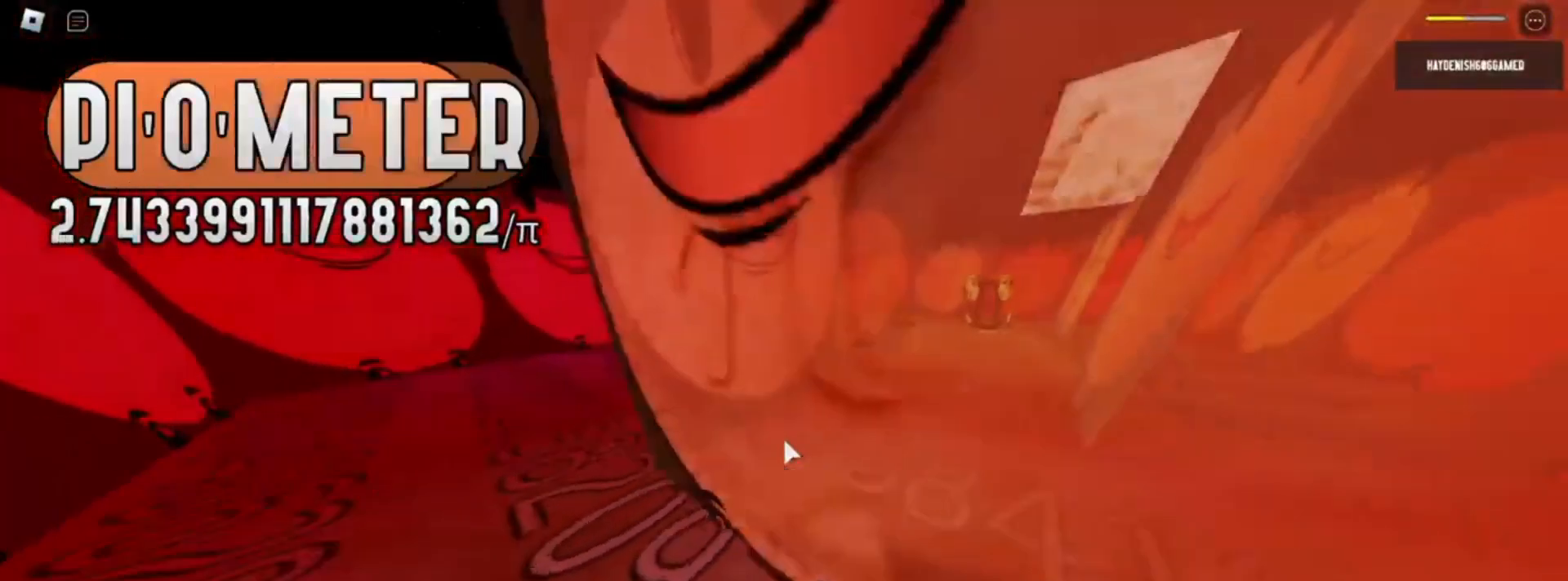
{"keys": [], "mouse": [], "events": [[250, "d", "down"], [317, "d", "up"]]}
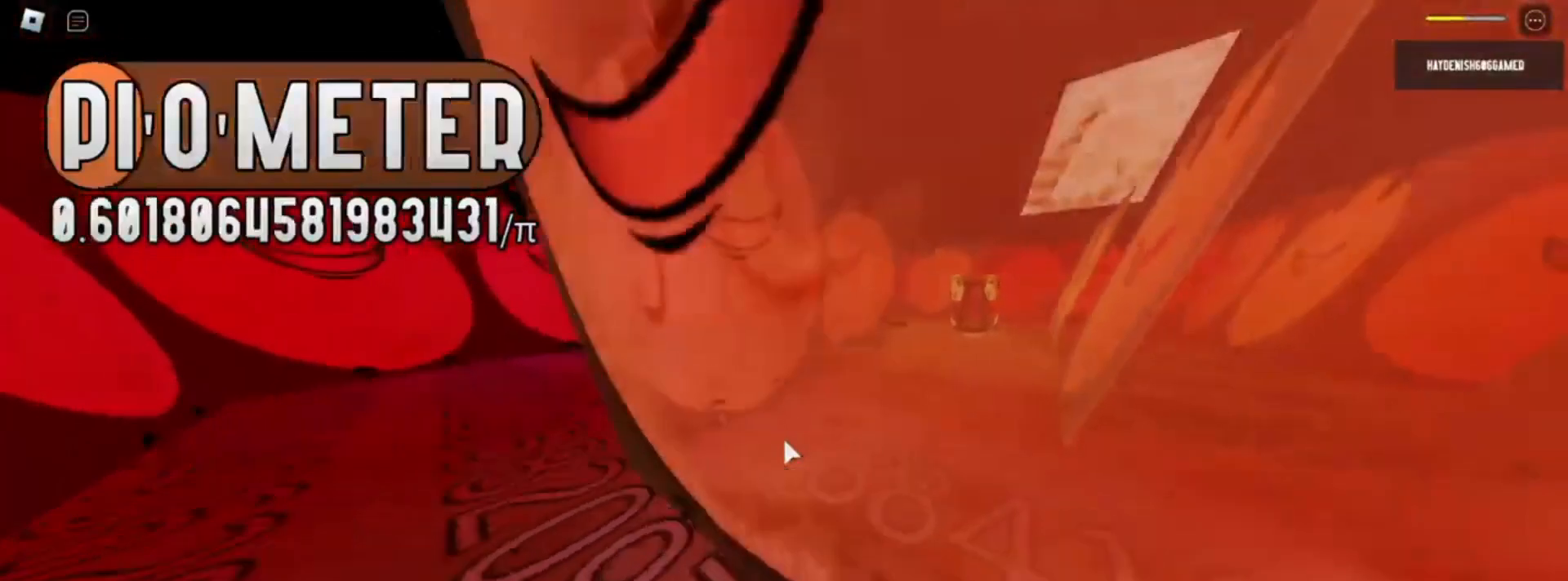
{"keys": [], "mouse": [], "events": []}
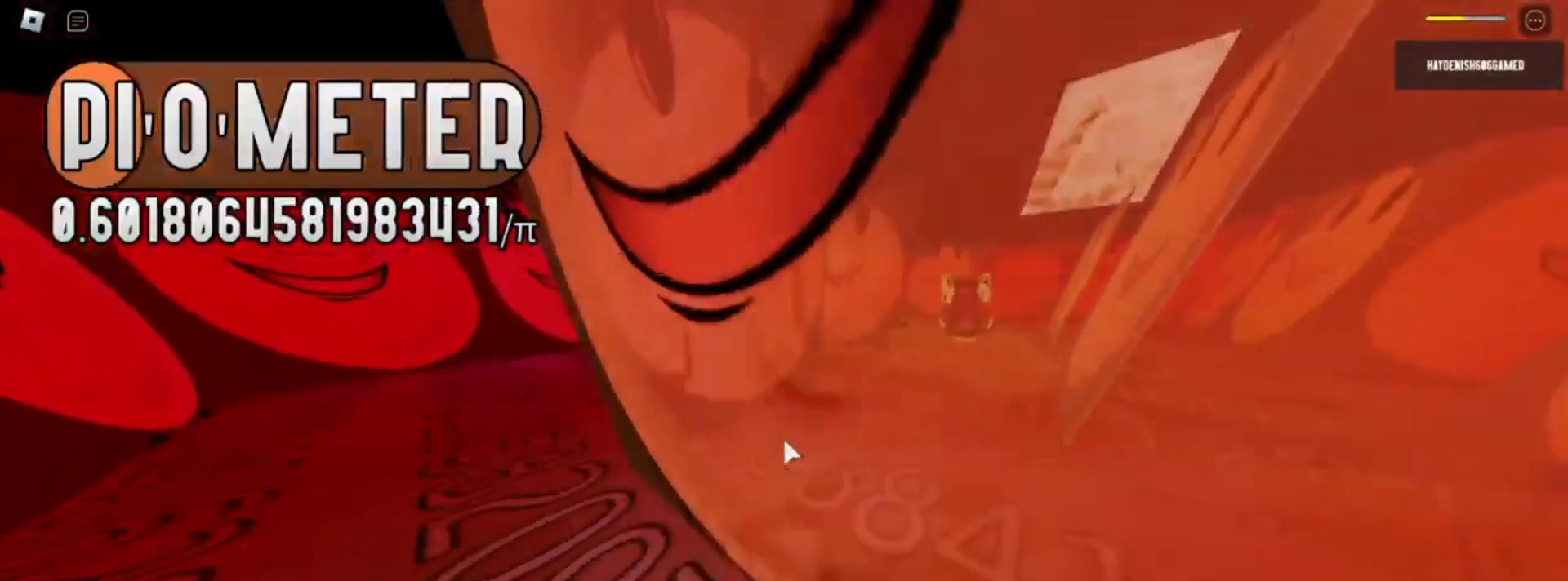
{"keys": [], "mouse": [], "events": []}
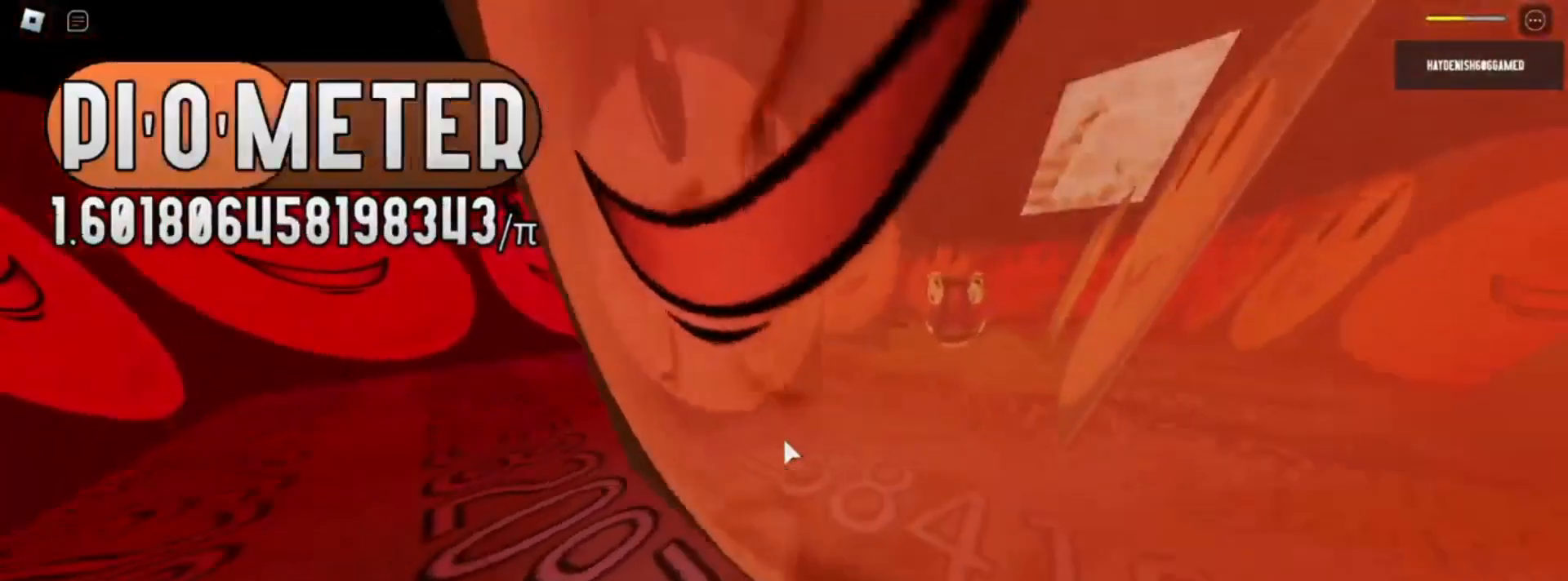
{"keys": [], "mouse": [], "events": []}
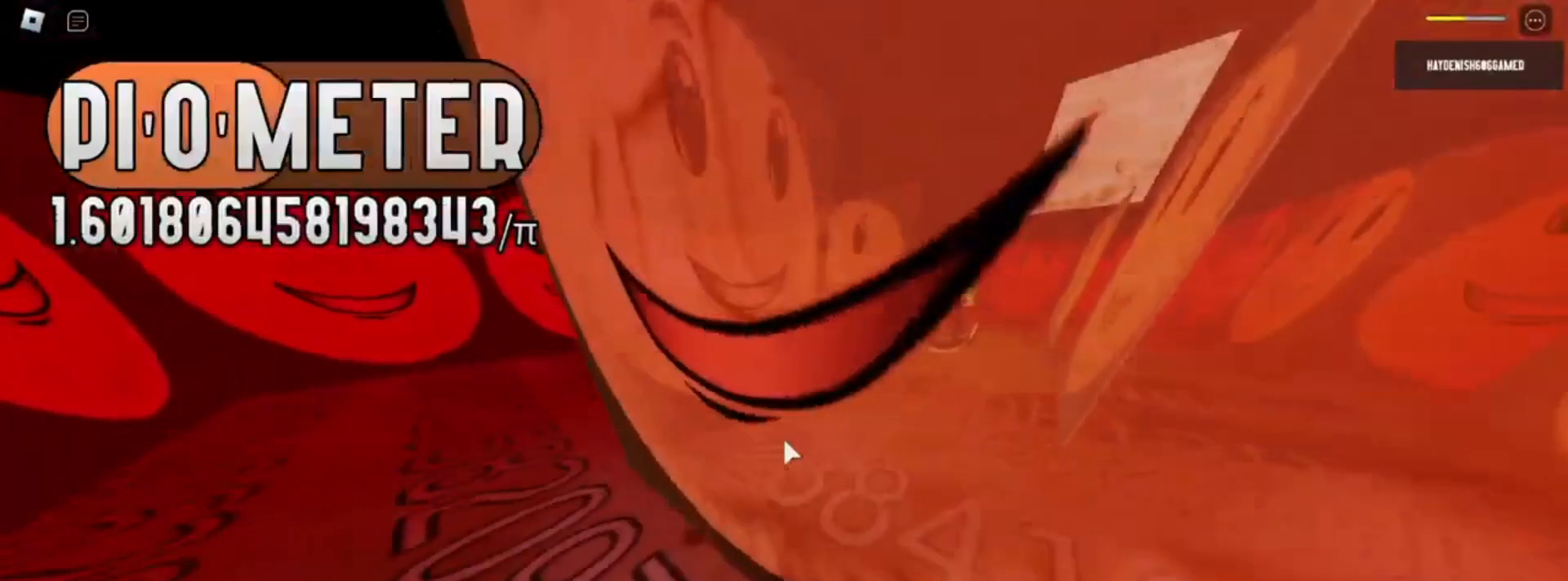
{"keys": [], "mouse": [], "events": []}
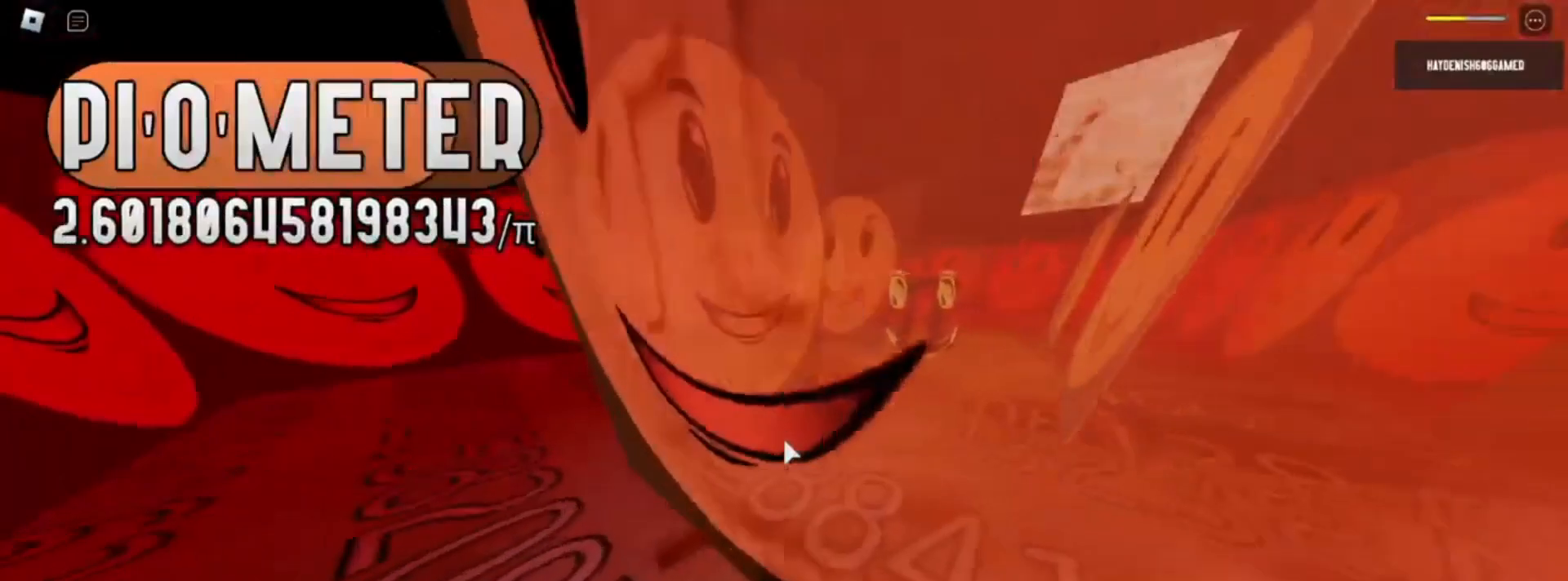
{"keys": [], "mouse": [], "events": [[67, "s", "down"], [117, "s", "up"]]}
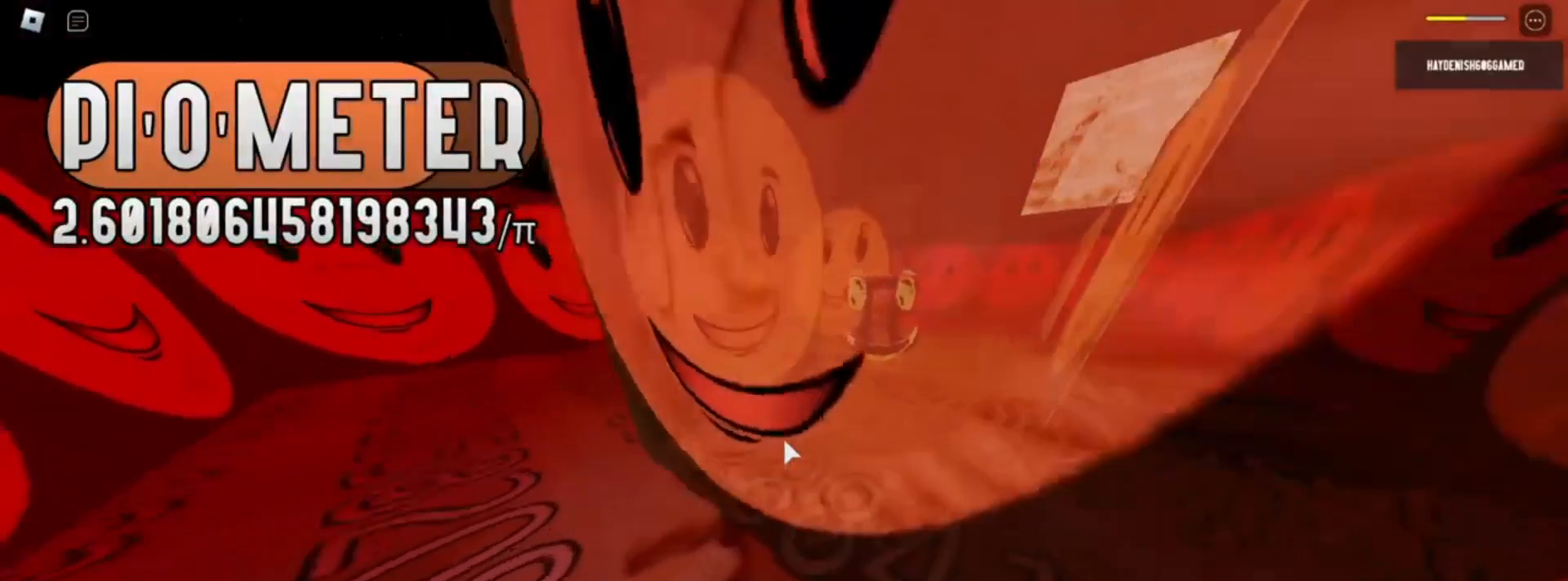
{"keys": [], "mouse": [], "events": [[317, "d", "down"], [400, "d", "up"]]}
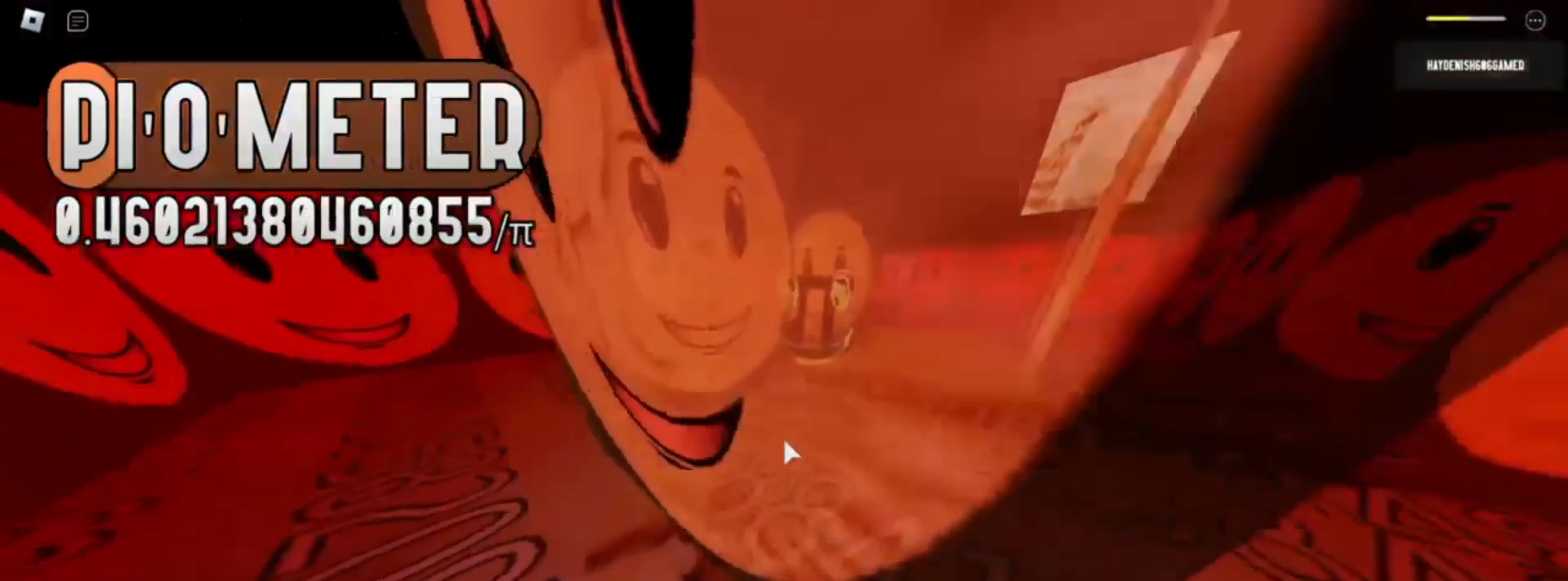
{"keys": [], "mouse": [], "events": []}
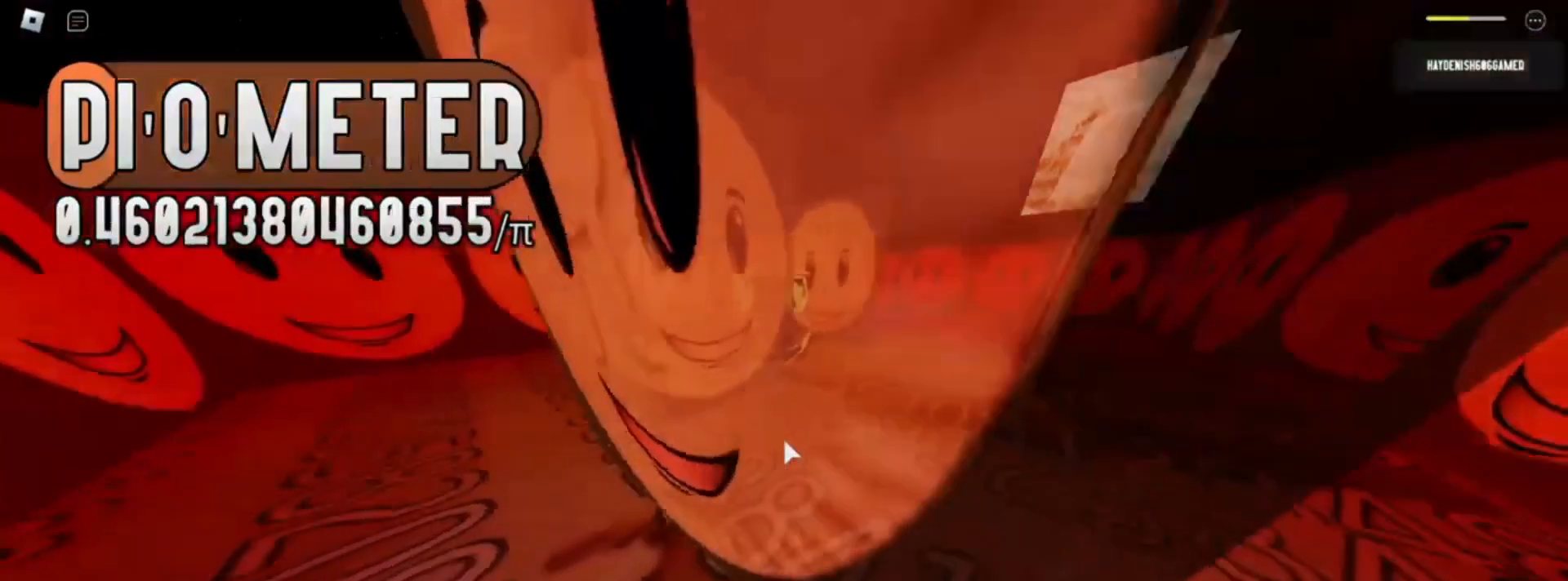
{"keys": ["d"], "mouse": [], "events": [[133, "d", "down"], [183, "d", "up"], [467, "d", "down"]]}
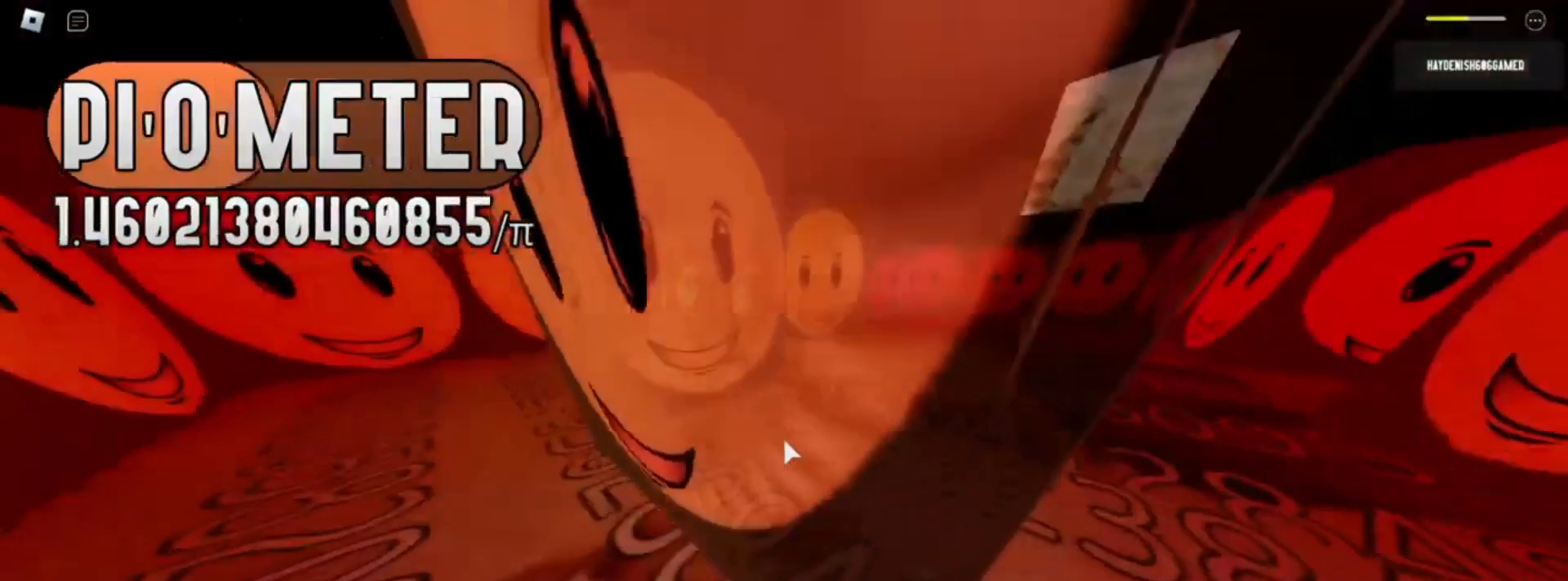
{"keys": [], "mouse": [], "events": [[117, "d", "up"], [333, "d", "down"], [383, "d", "up"]]}
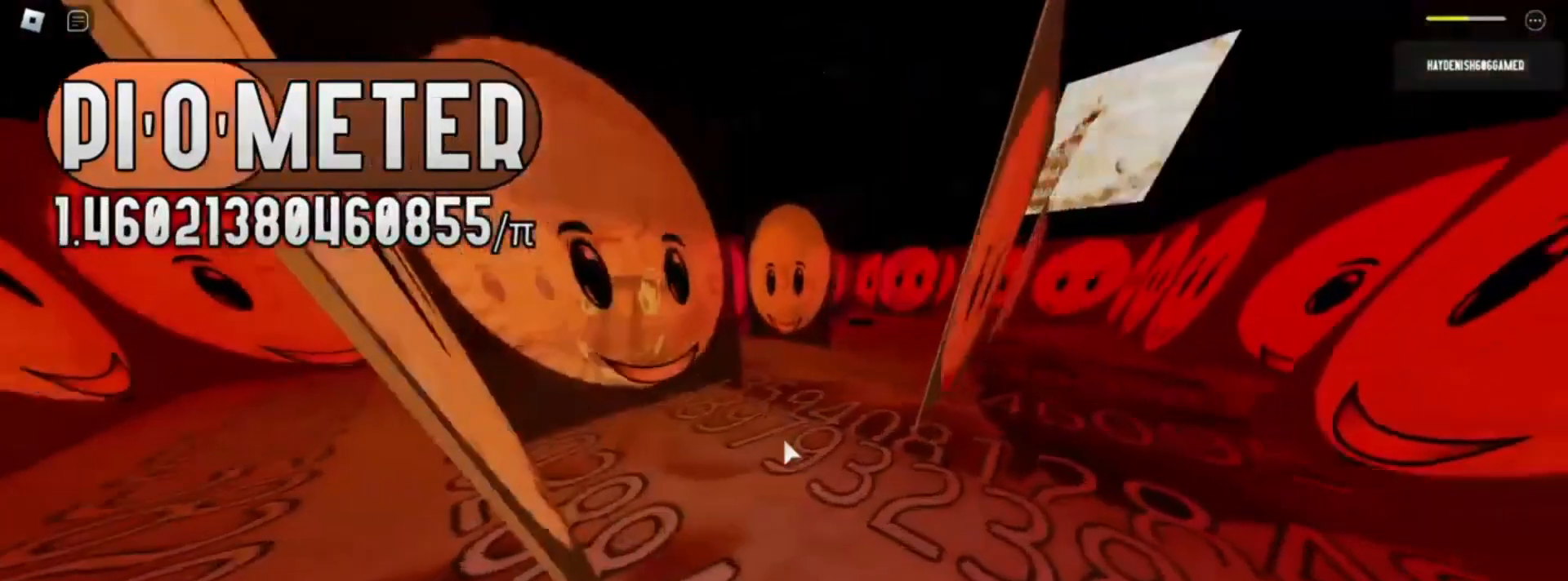
{"keys": ["a"], "mouse": [], "events": [[483, "a", "down"]]}
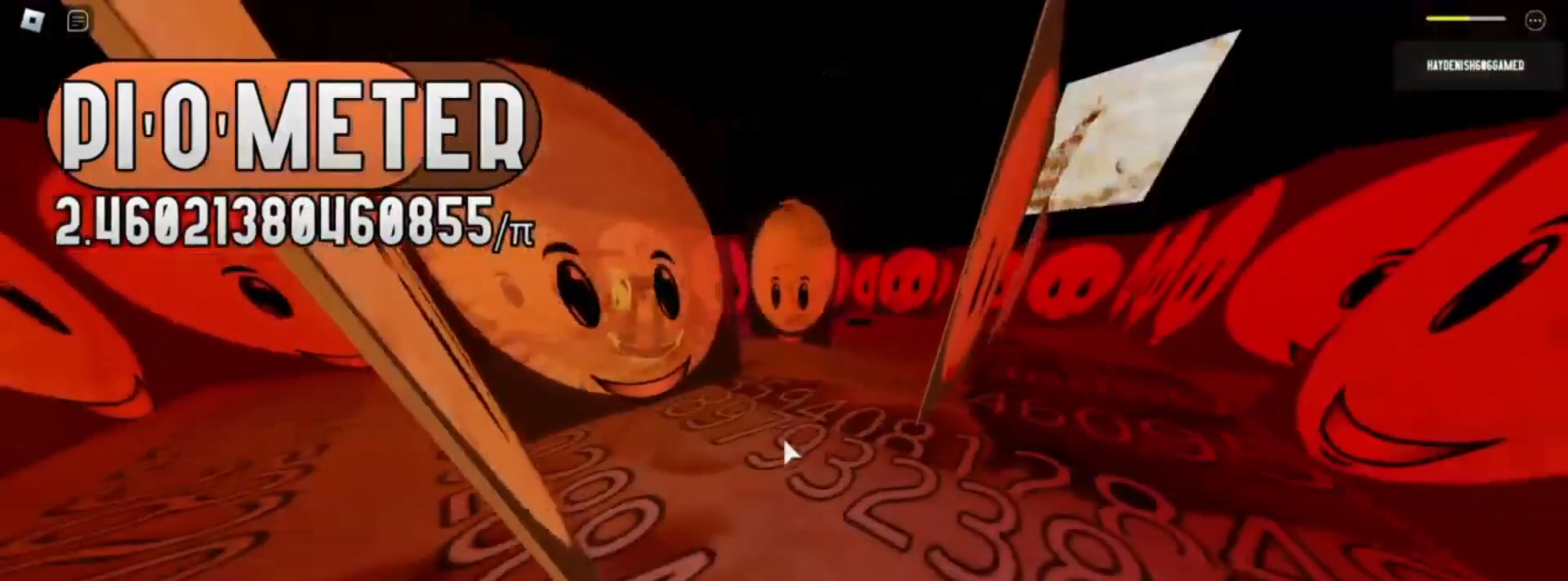
{"keys": [], "mouse": [], "events": [[217, "a", "up"]]}
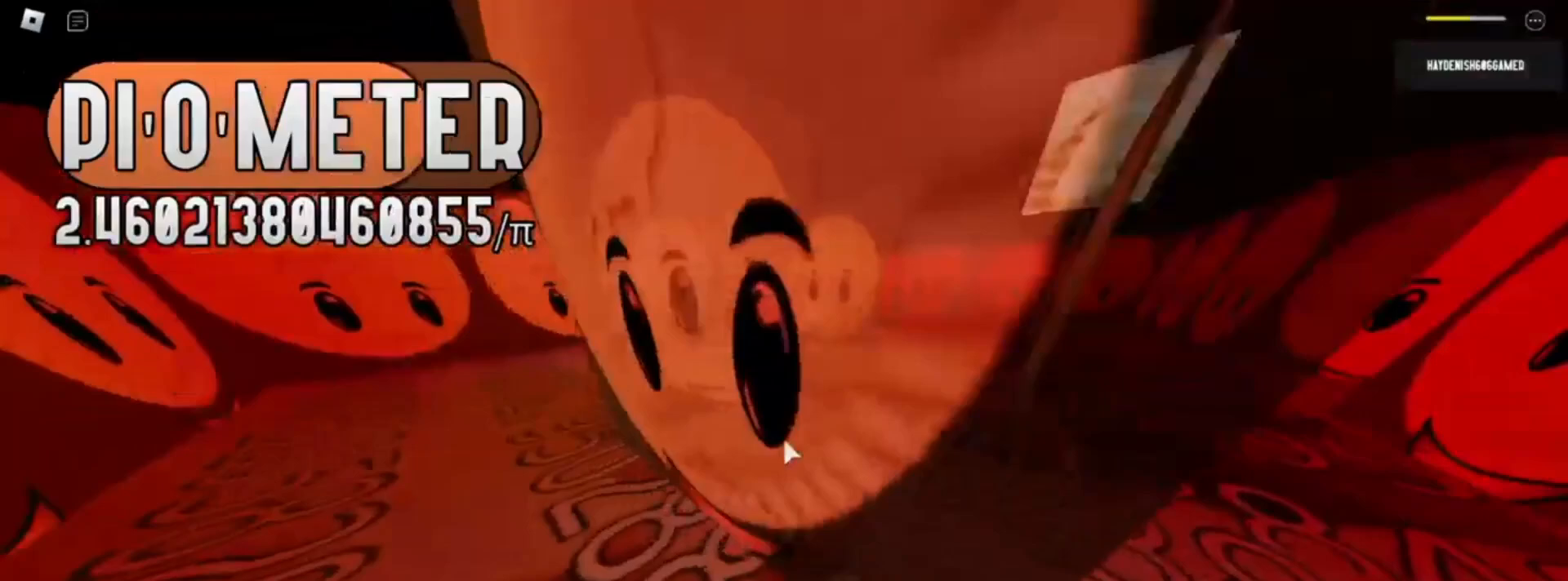
{"keys": ["d"], "mouse": [], "events": [[150, "a", "down"], [200, "a", "up"], [500, "d", "down"]]}
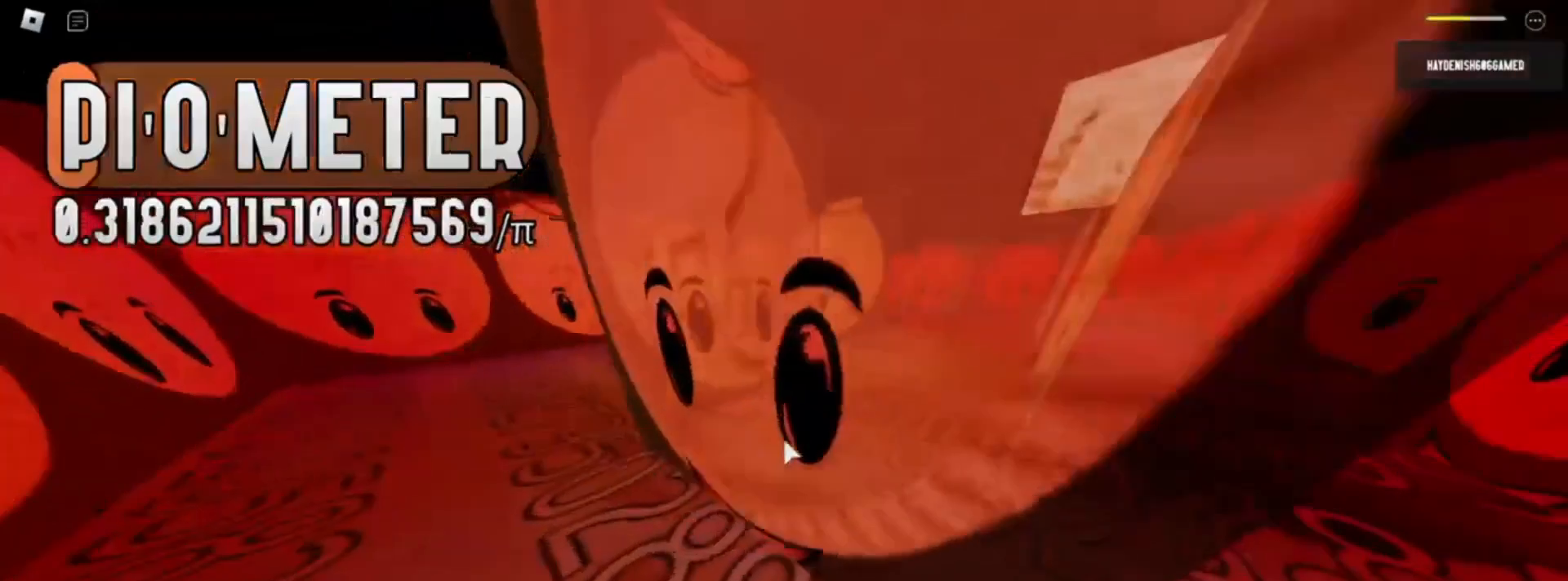
{"keys": [], "mouse": [], "events": [[50, "d", "up"]]}